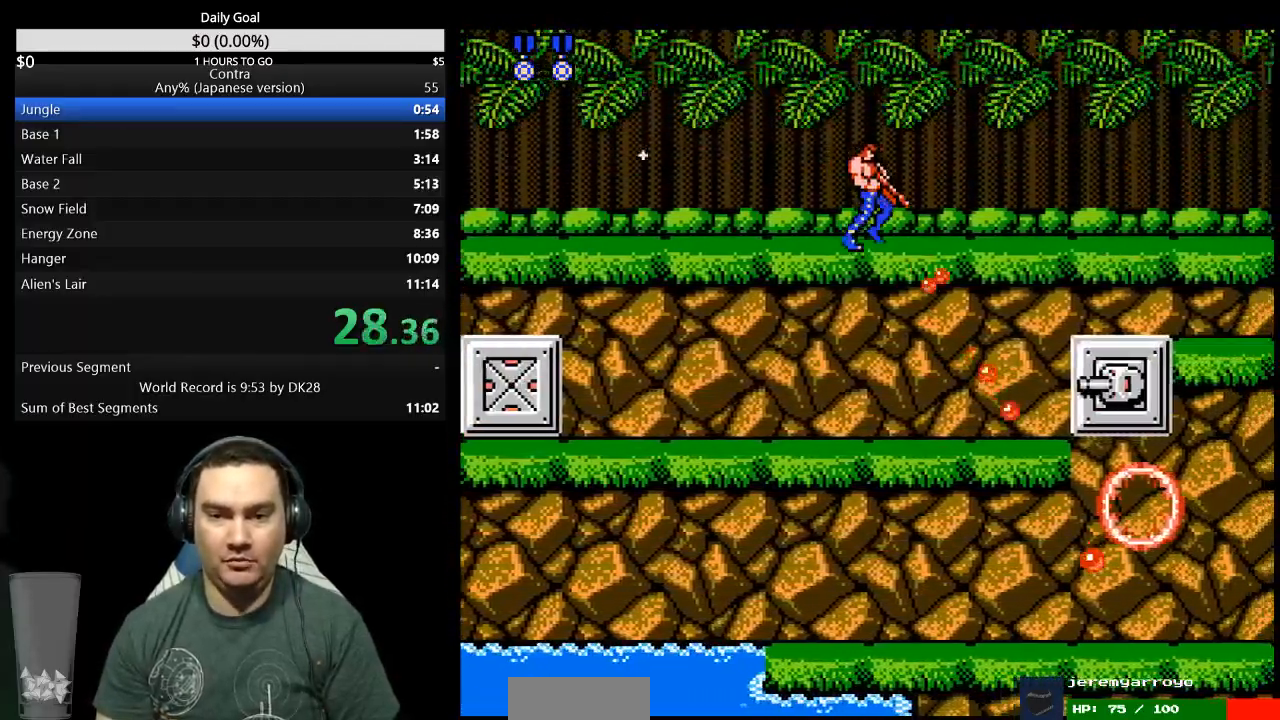
Gameplay with a controller (Nintendo layout); each line is a JSON object with the inputs held at the frame after it. "events" lists button and stick changes between this image and that frame as [ms after this image, input, new state], when the widget could be followed in between. Not read: B L3 R3 START.
{"buttons": ["DPAD_DOWN", "DPAD_RIGHT"], "events": []}
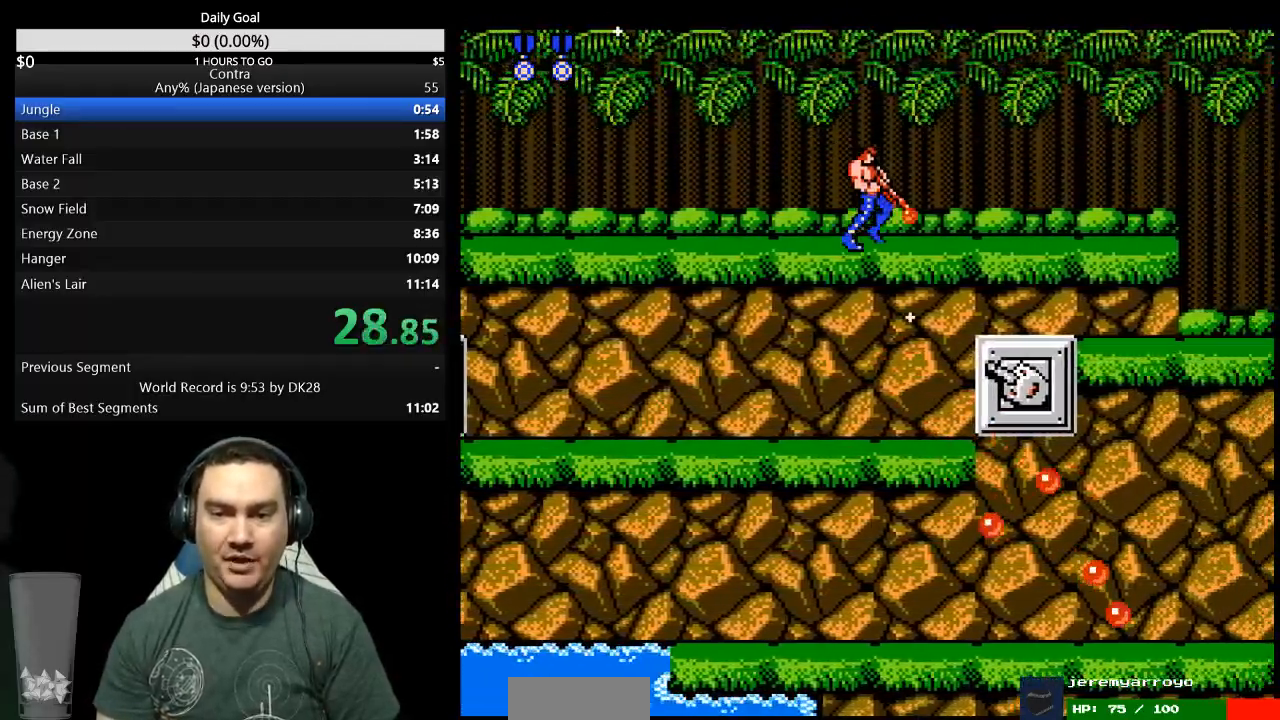
{"buttons": ["DPAD_DOWN", "DPAD_RIGHT"], "events": []}
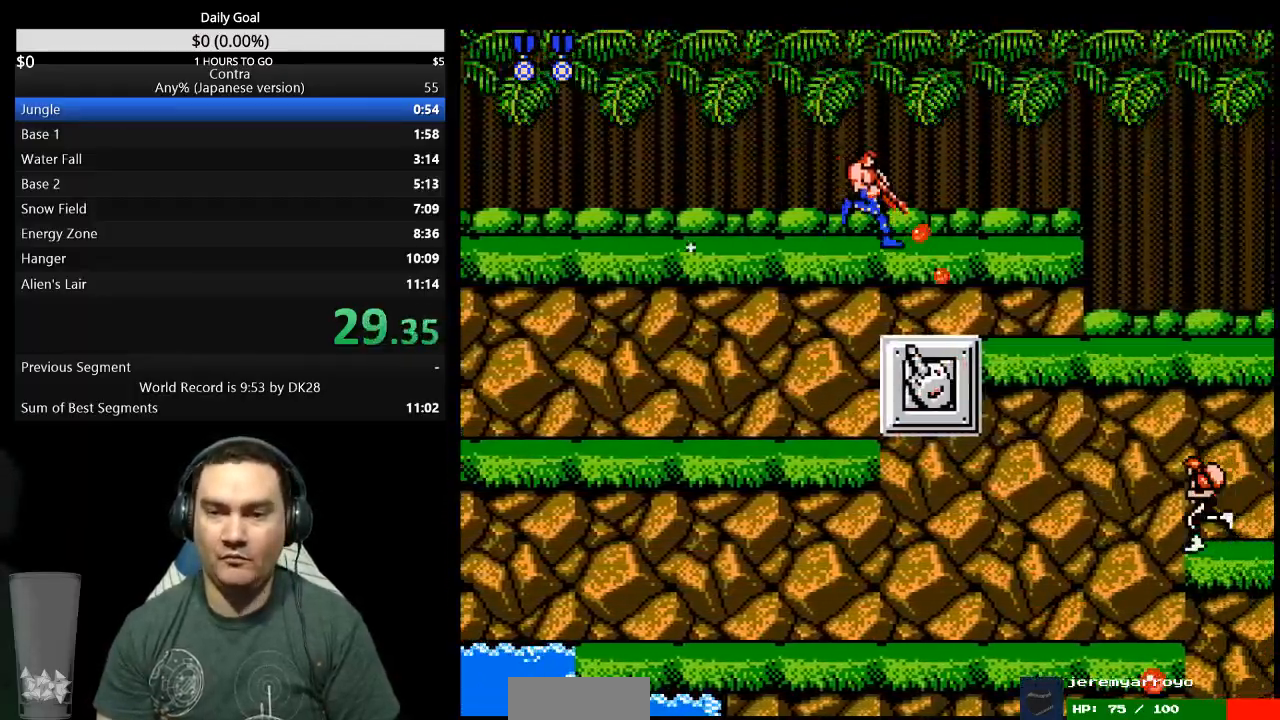
{"buttons": ["DPAD_DOWN", "DPAD_RIGHT"], "events": []}
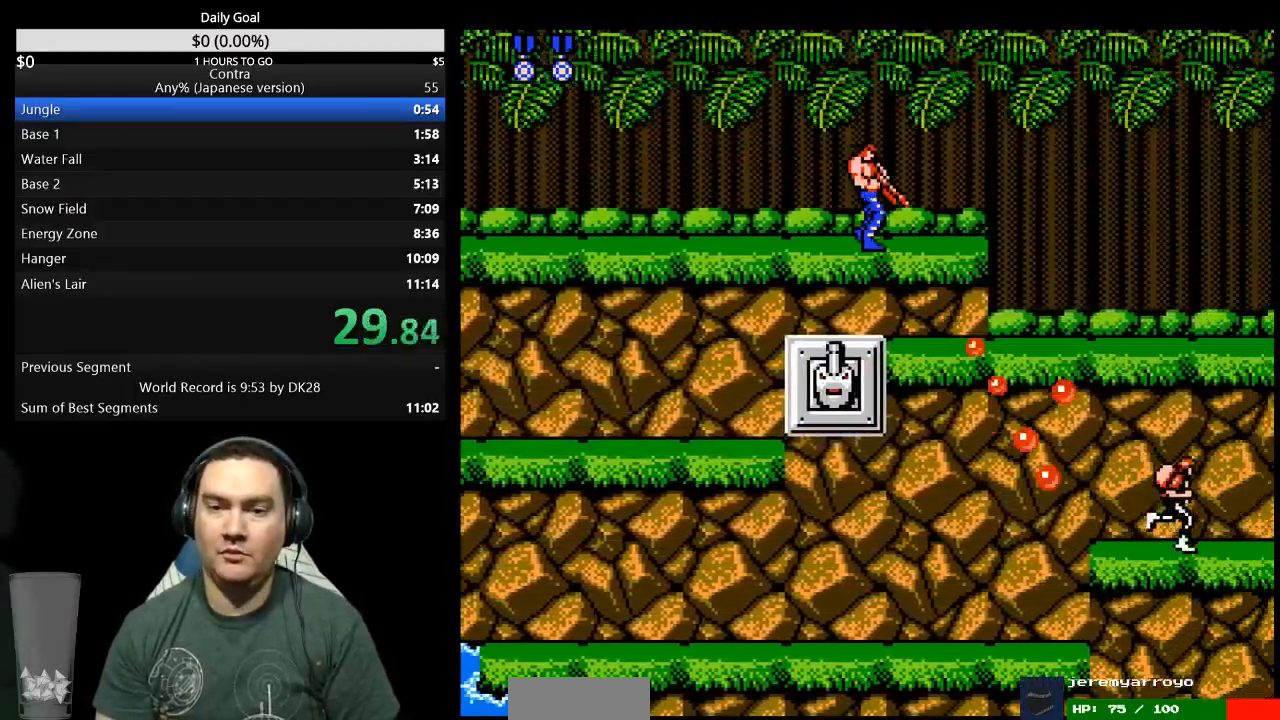
{"buttons": ["DPAD_DOWN", "DPAD_RIGHT"], "events": []}
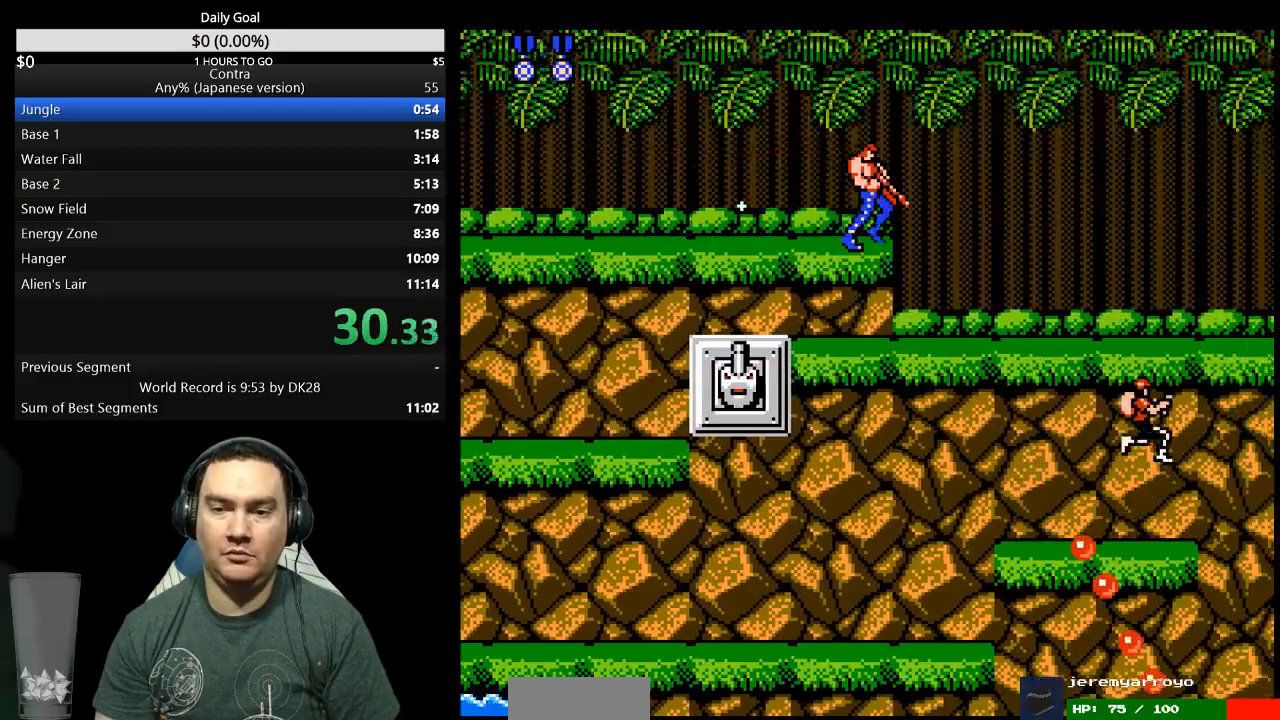
{"buttons": ["DPAD_RIGHT"], "events": [[467, "DPAD_DOWN", "up"]]}
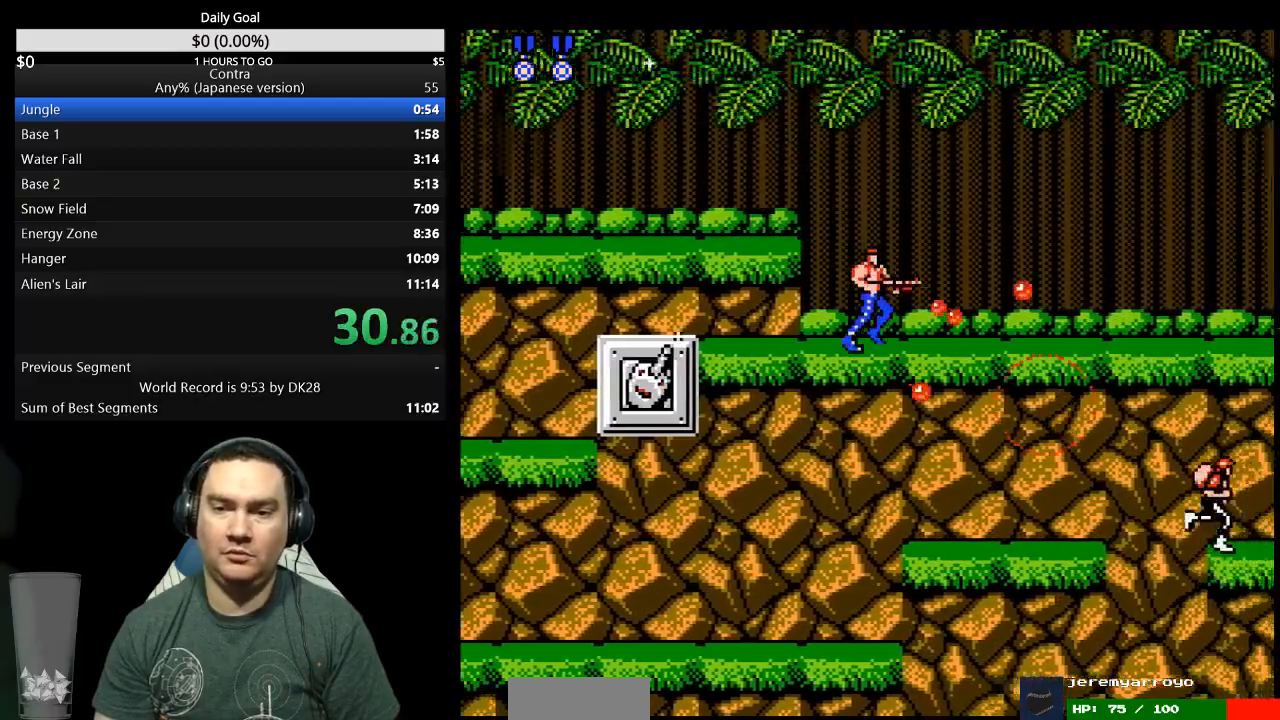
{"buttons": ["DPAD_RIGHT"], "events": []}
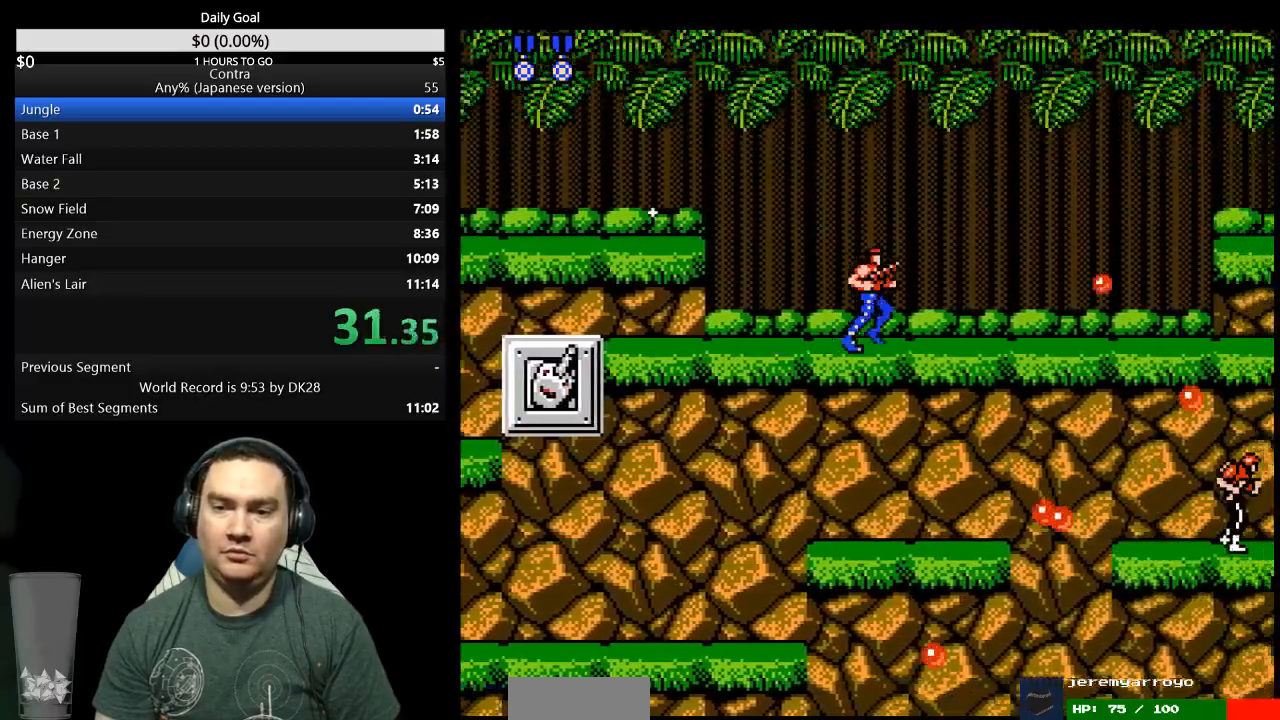
{"buttons": ["DPAD_DOWN", "DPAD_RIGHT"], "events": [[33, "DPAD_DOWN", "down"]]}
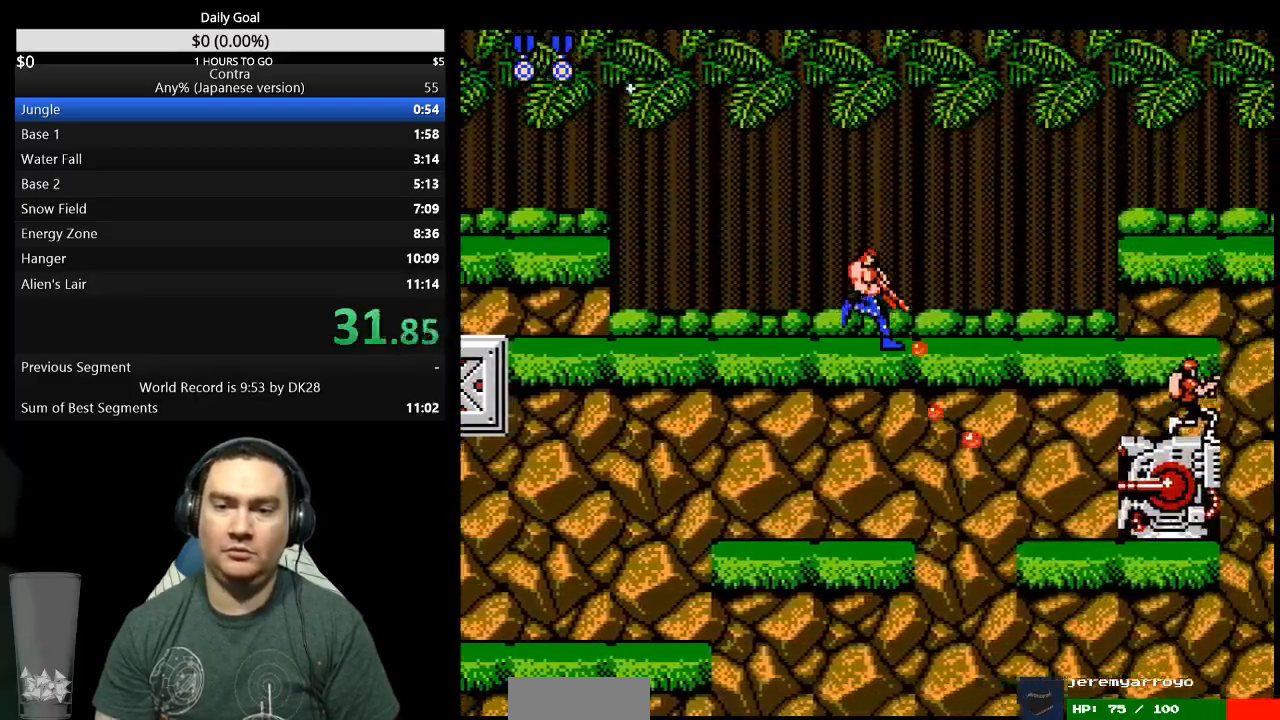
{"buttons": ["DPAD_DOWN", "DPAD_RIGHT"], "events": []}
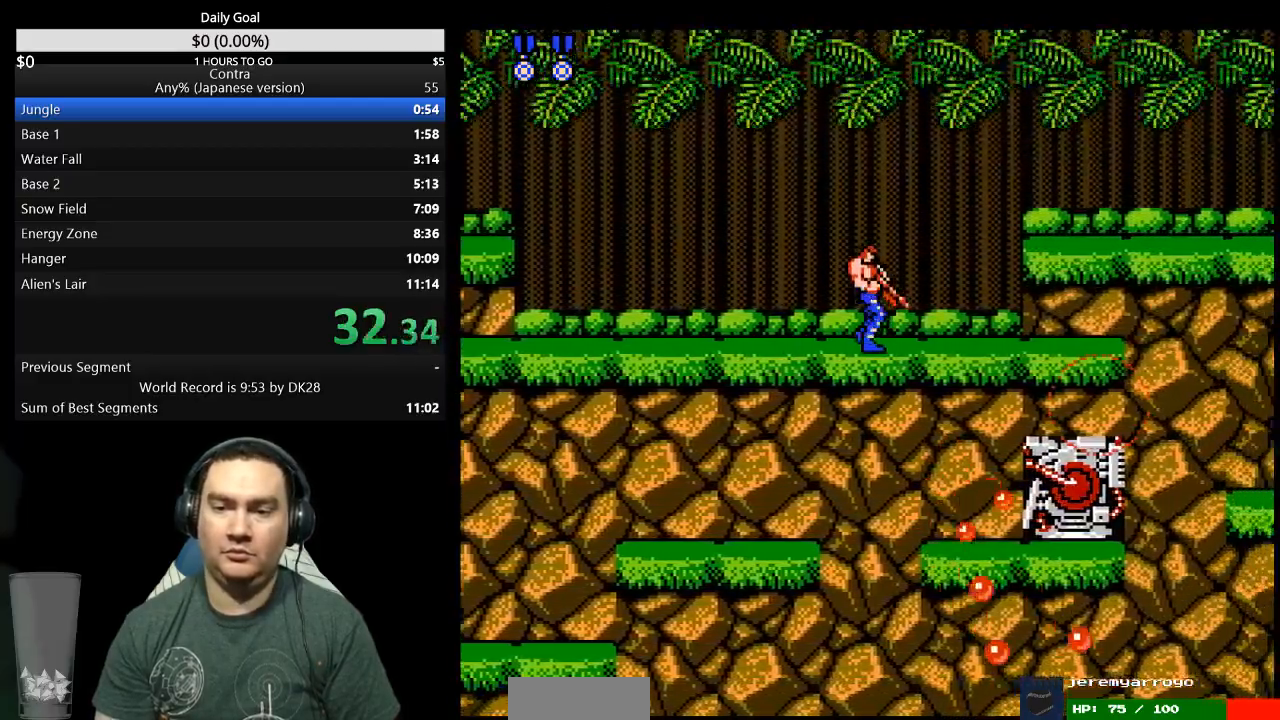
{"buttons": ["DPAD_DOWN", "DPAD_RIGHT"], "events": [[433, "A", "down"], [500, "A", "up"]]}
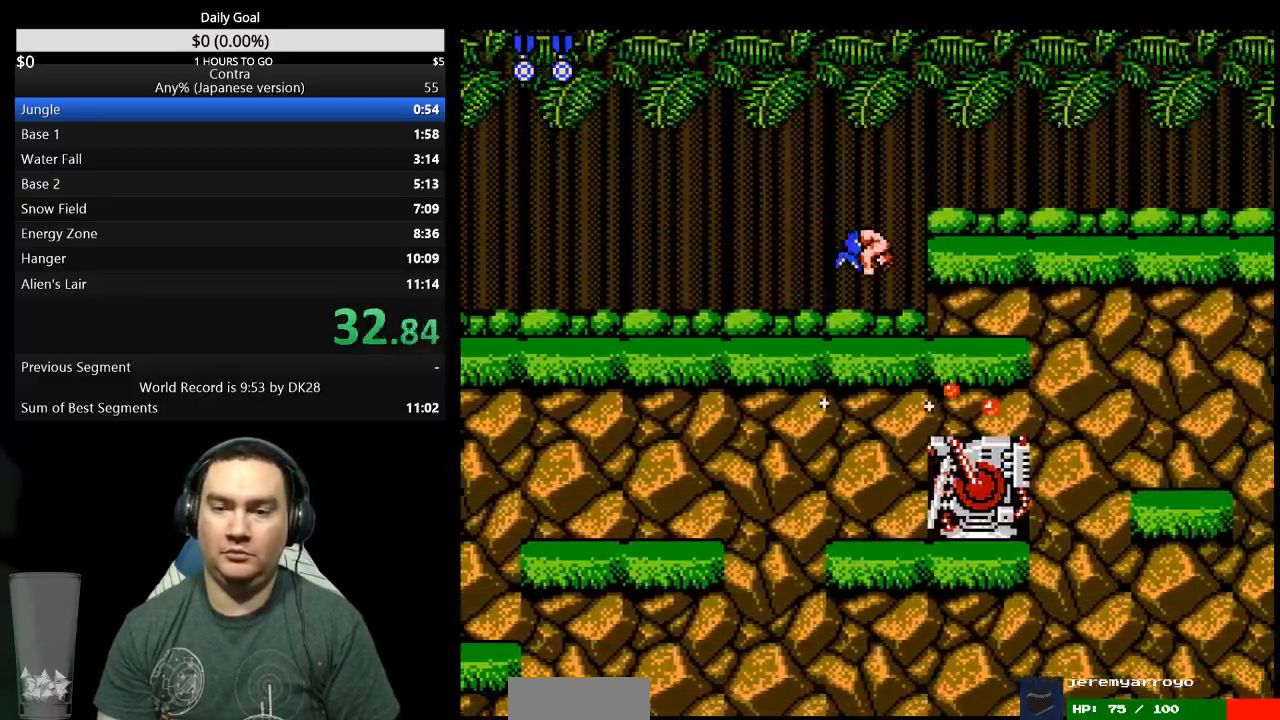
{"buttons": ["DPAD_RIGHT"], "events": [[33, "A", "down"], [133, "A", "up"], [133, "DPAD_DOWN", "up"], [167, "DPAD_RIGHT", "up"], [300, "DPAD_RIGHT", "down"]]}
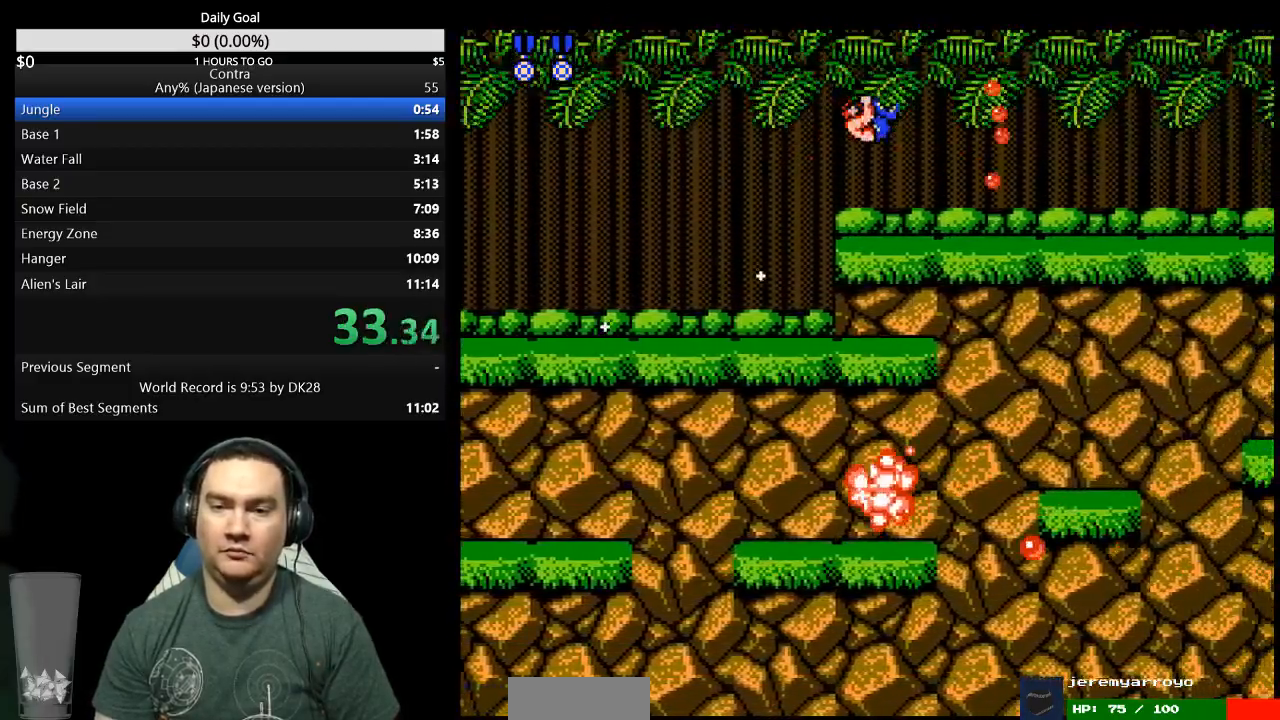
{"buttons": ["DPAD_RIGHT"], "events": []}
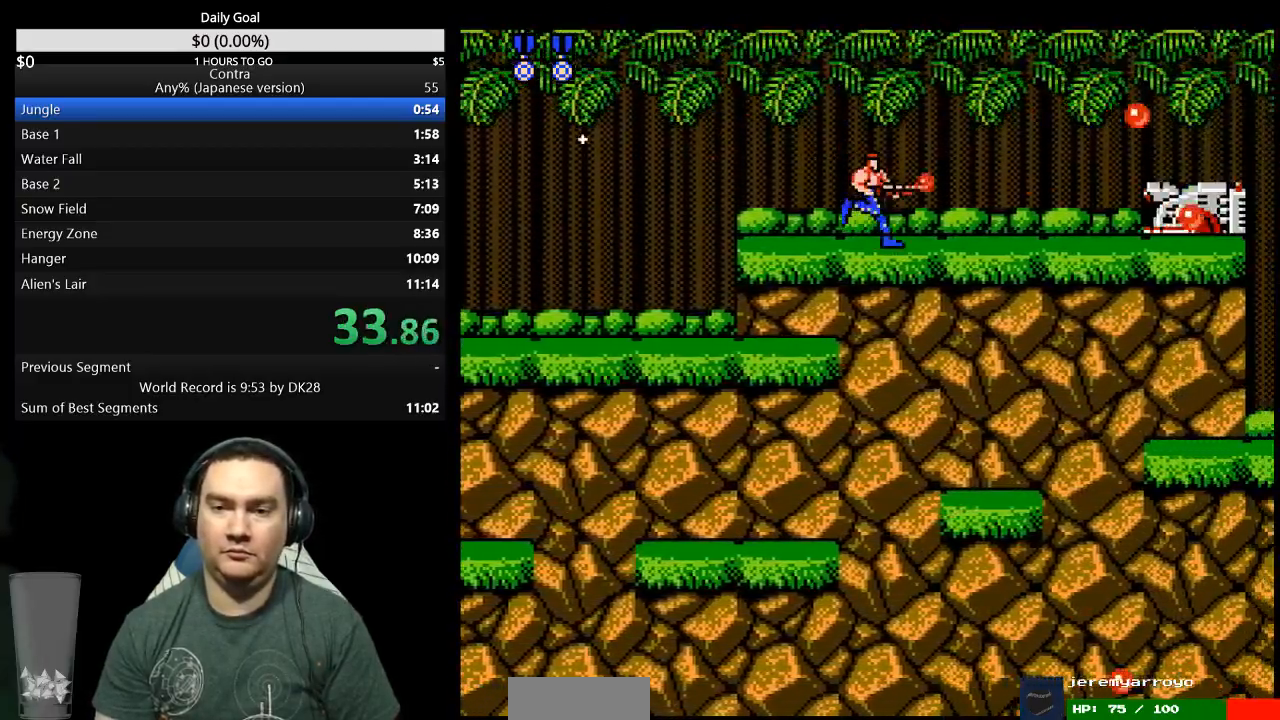
{"buttons": ["DPAD_RIGHT"], "events": []}
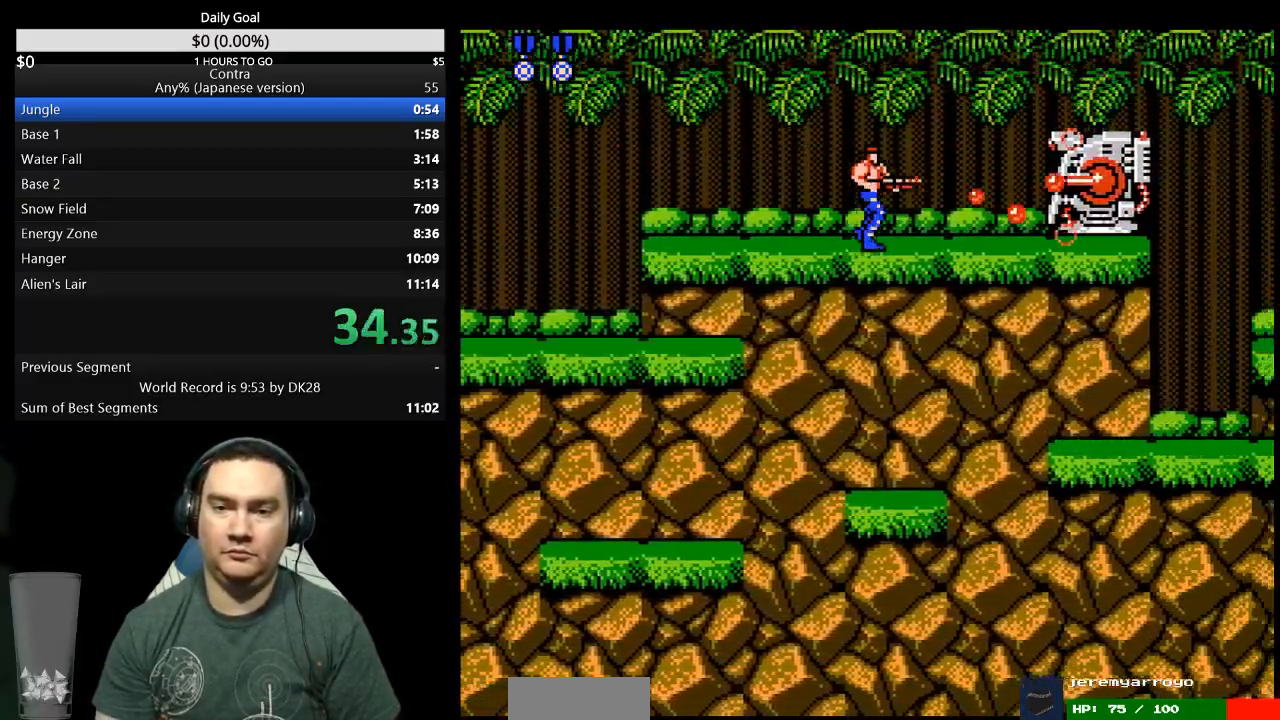
{"buttons": ["DPAD_RIGHT"], "events": []}
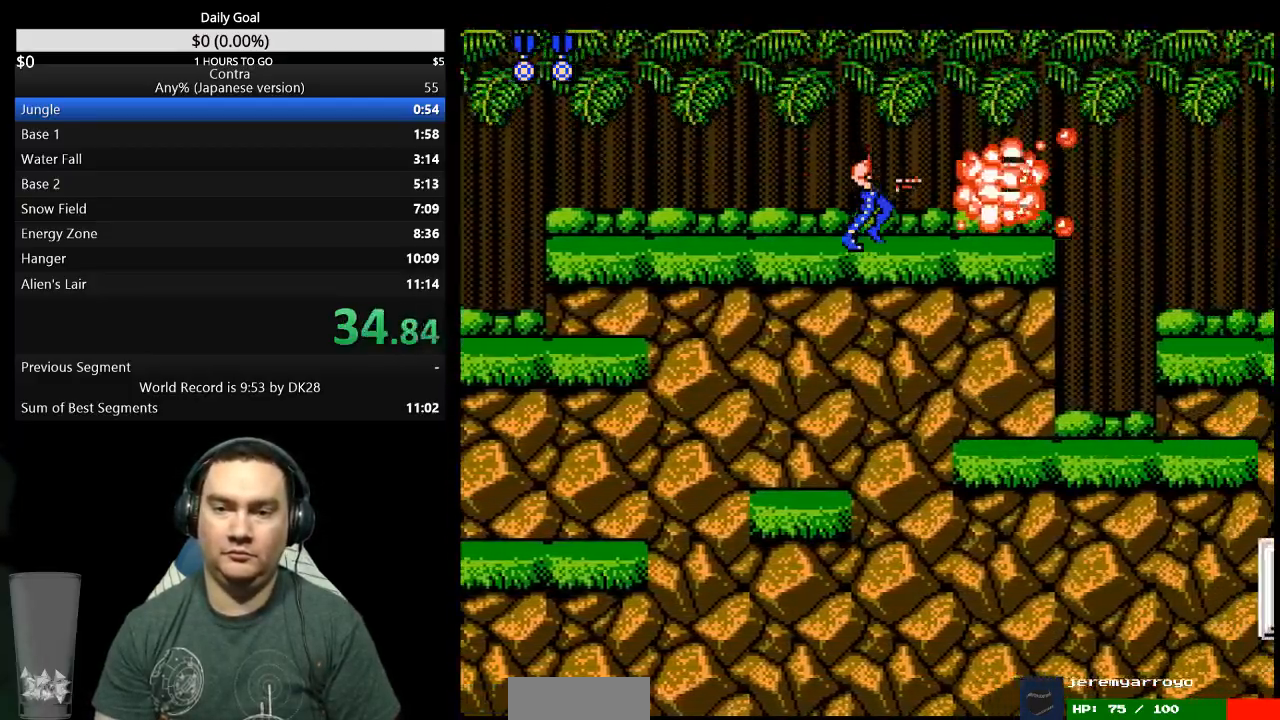
{"buttons": ["DPAD_RIGHT"], "events": []}
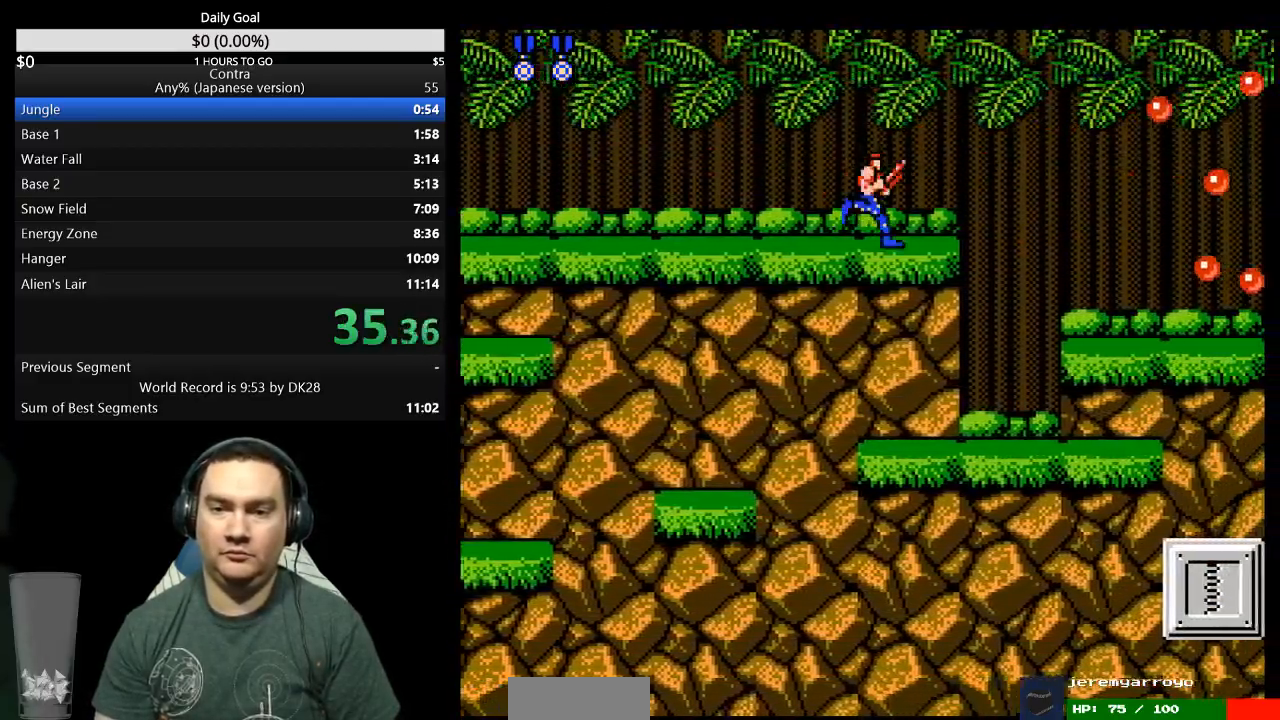
{"buttons": ["DPAD_DOWN", "DPAD_RIGHT"], "events": [[67, "A", "down"], [133, "DPAD_DOWN", "down"], [200, "A", "up"]]}
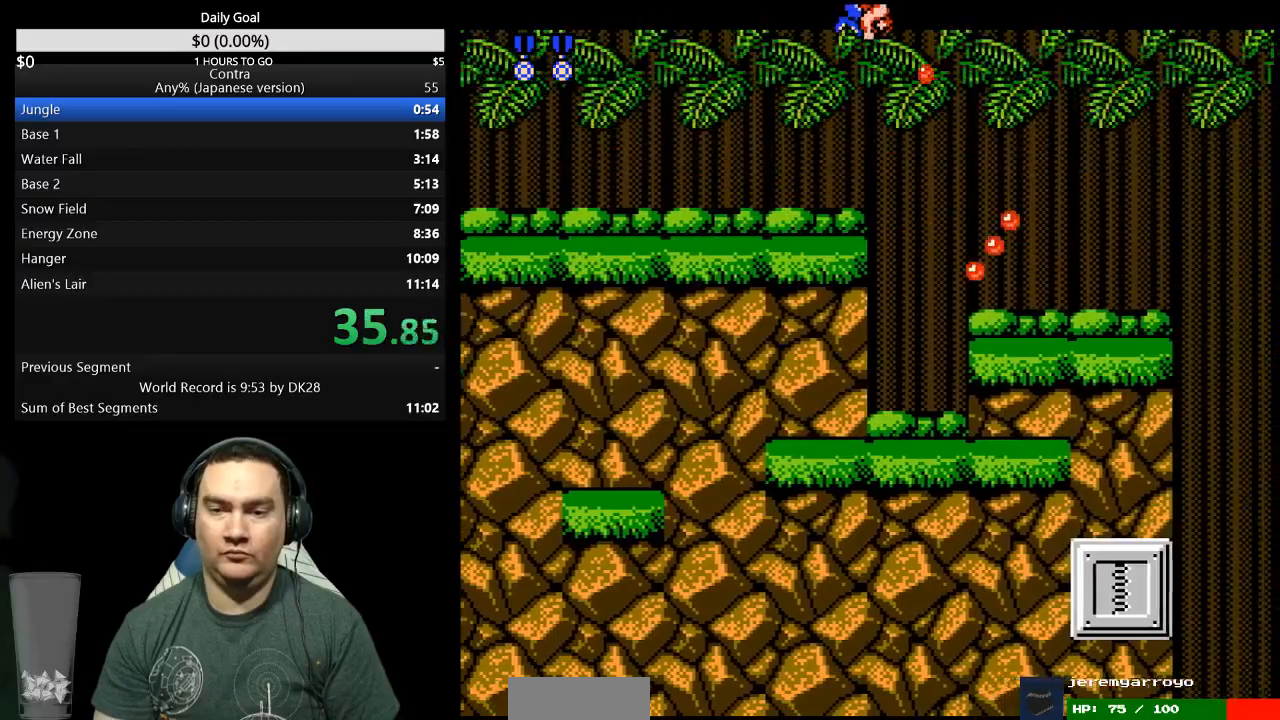
{"buttons": ["DPAD_RIGHT"], "events": [[167, "A", "down"], [233, "A", "up"], [300, "DPAD_DOWN", "up"]]}
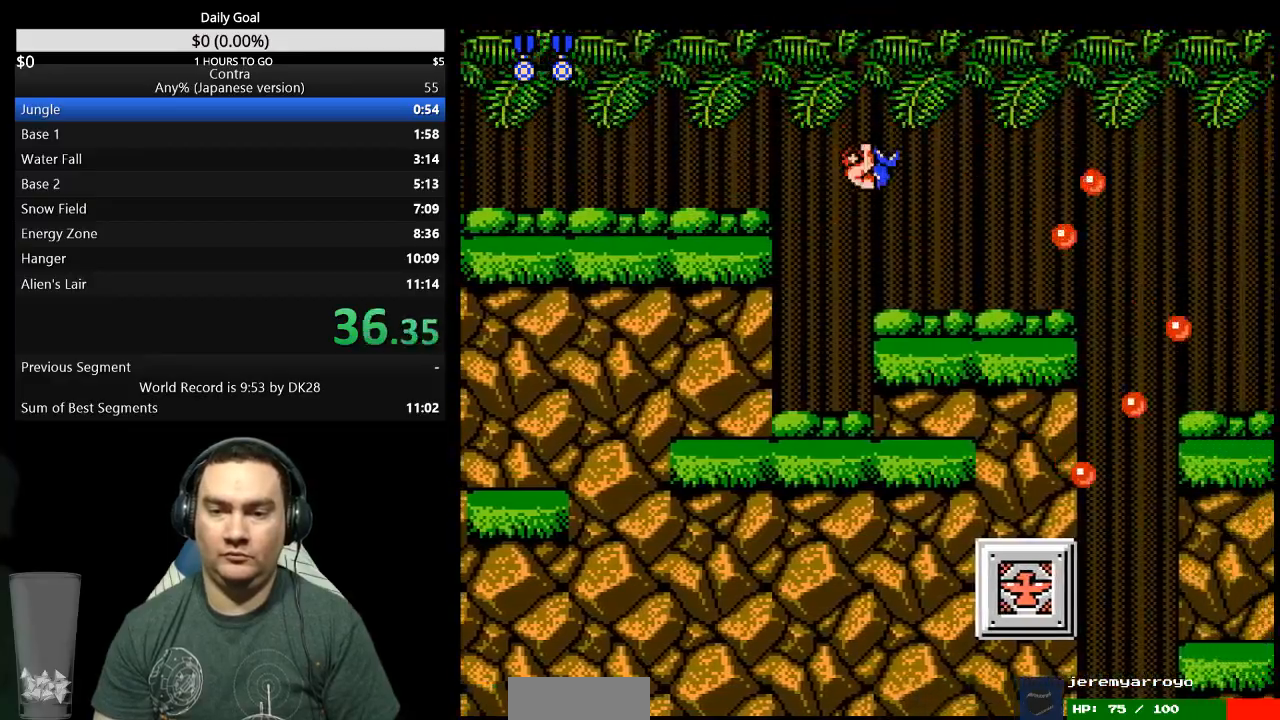
{"buttons": ["DPAD_RIGHT"], "events": []}
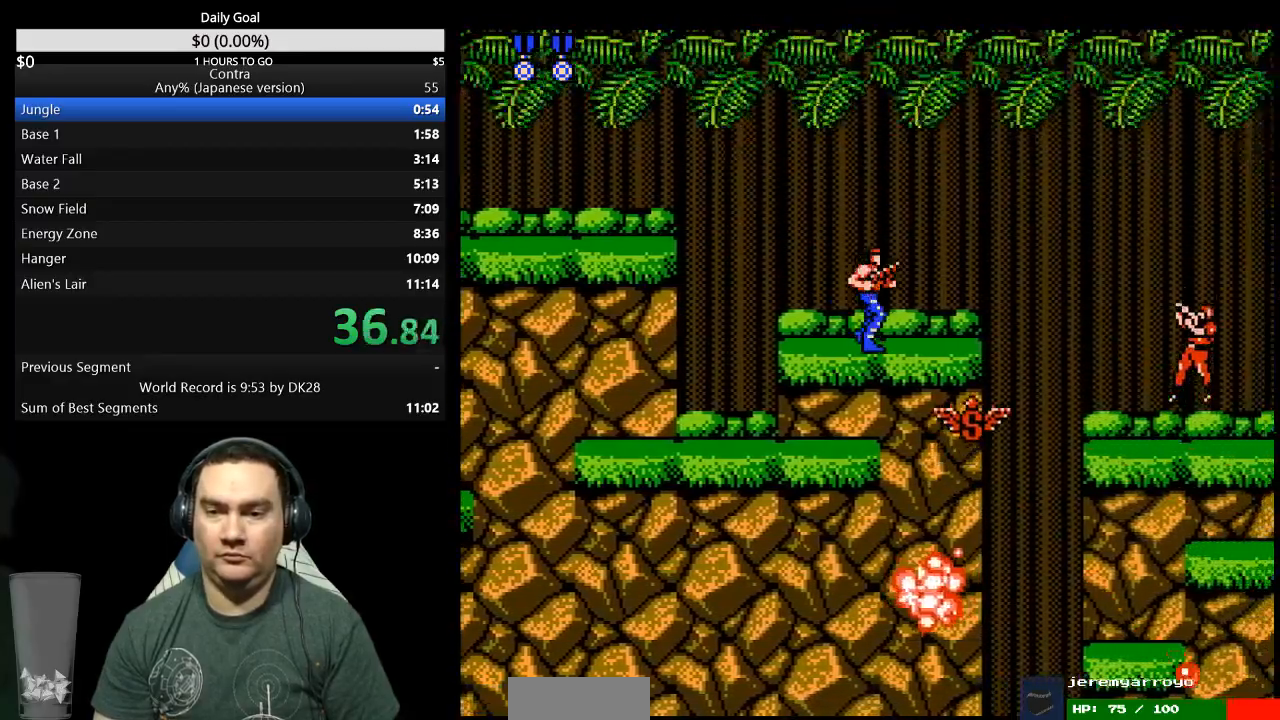
{"buttons": ["DPAD_RIGHT"], "events": []}
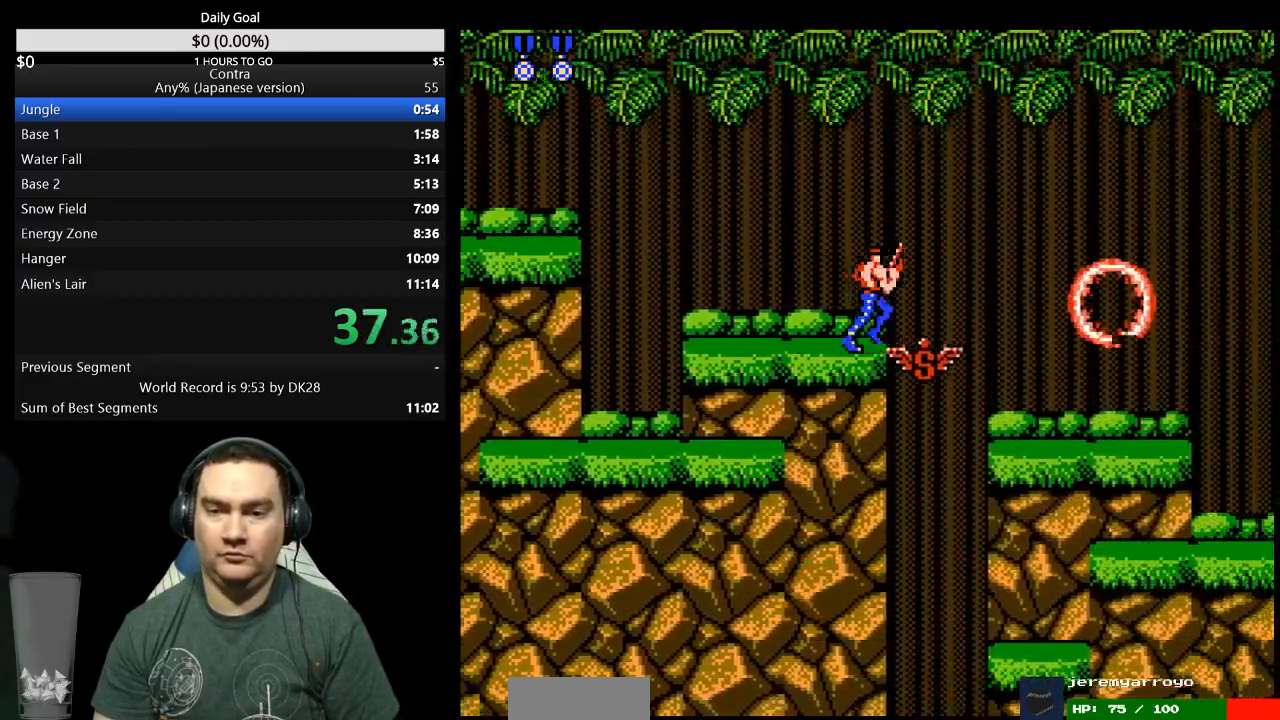
{"buttons": ["DPAD_RIGHT"]}
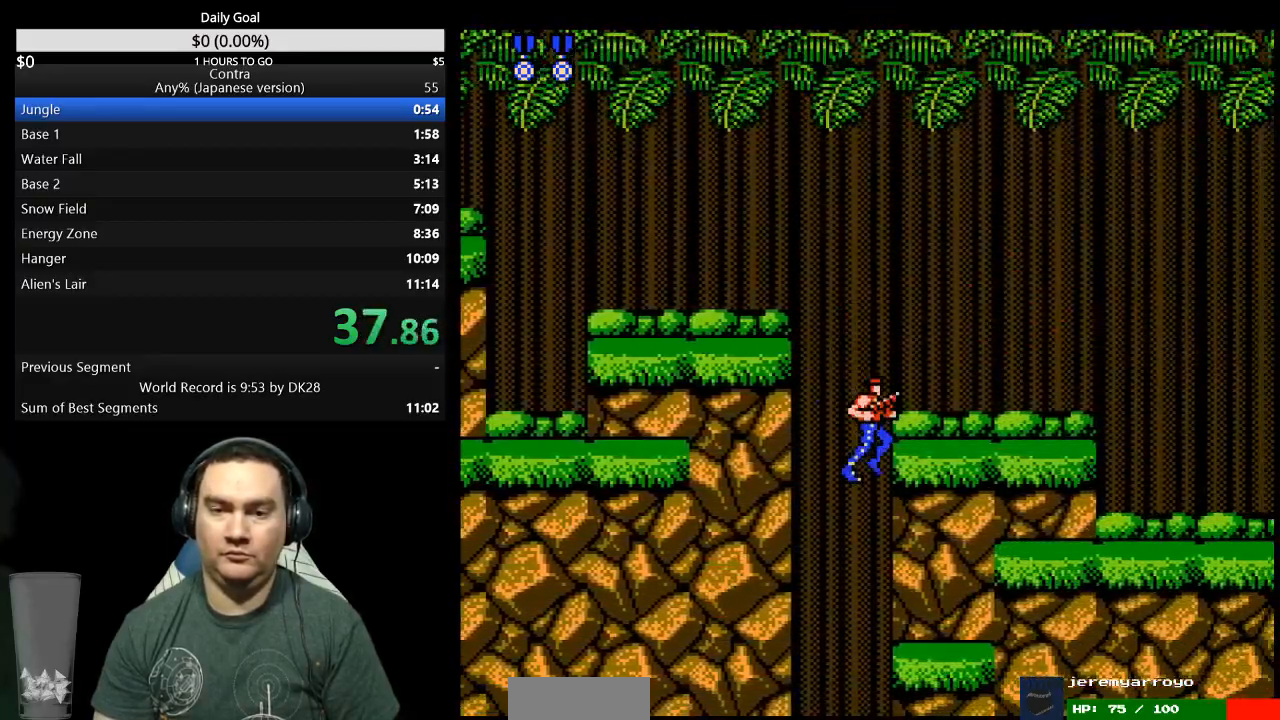
{"buttons": ["DPAD_RIGHT"], "events": [[300, "A", "down"], [367, "A", "up"]]}
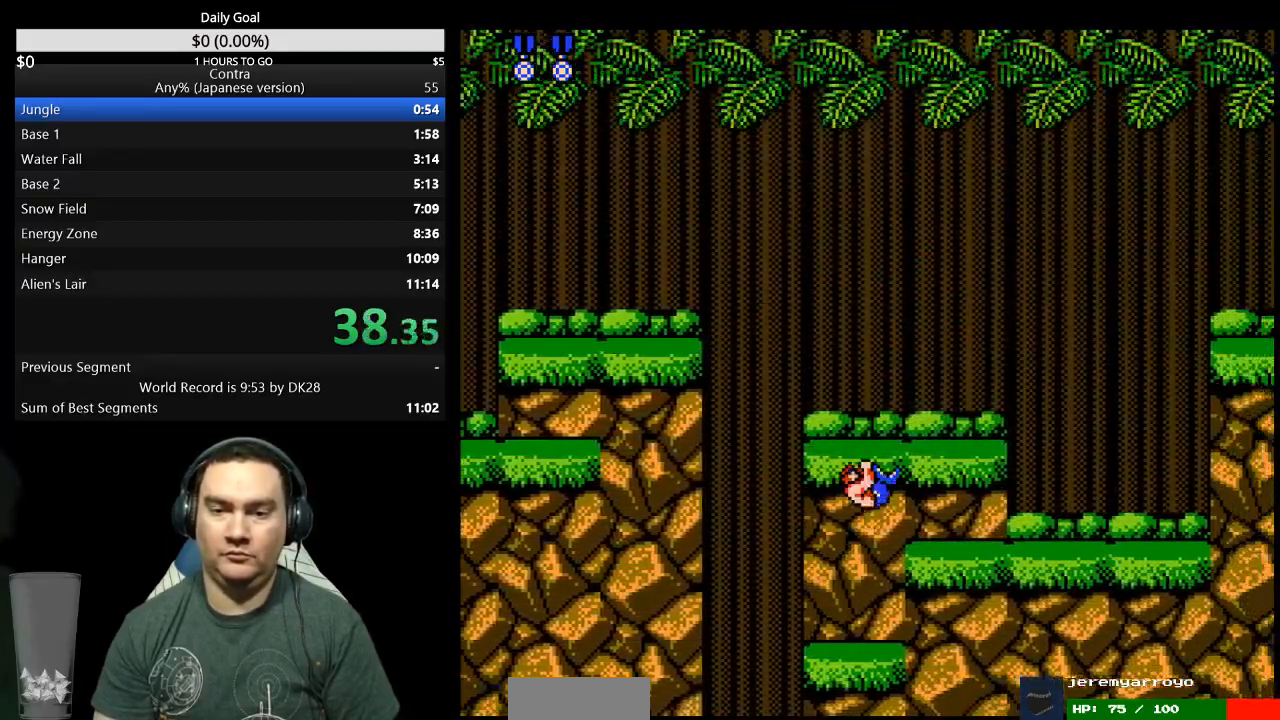
{"buttons": ["DPAD_RIGHT"], "events": []}
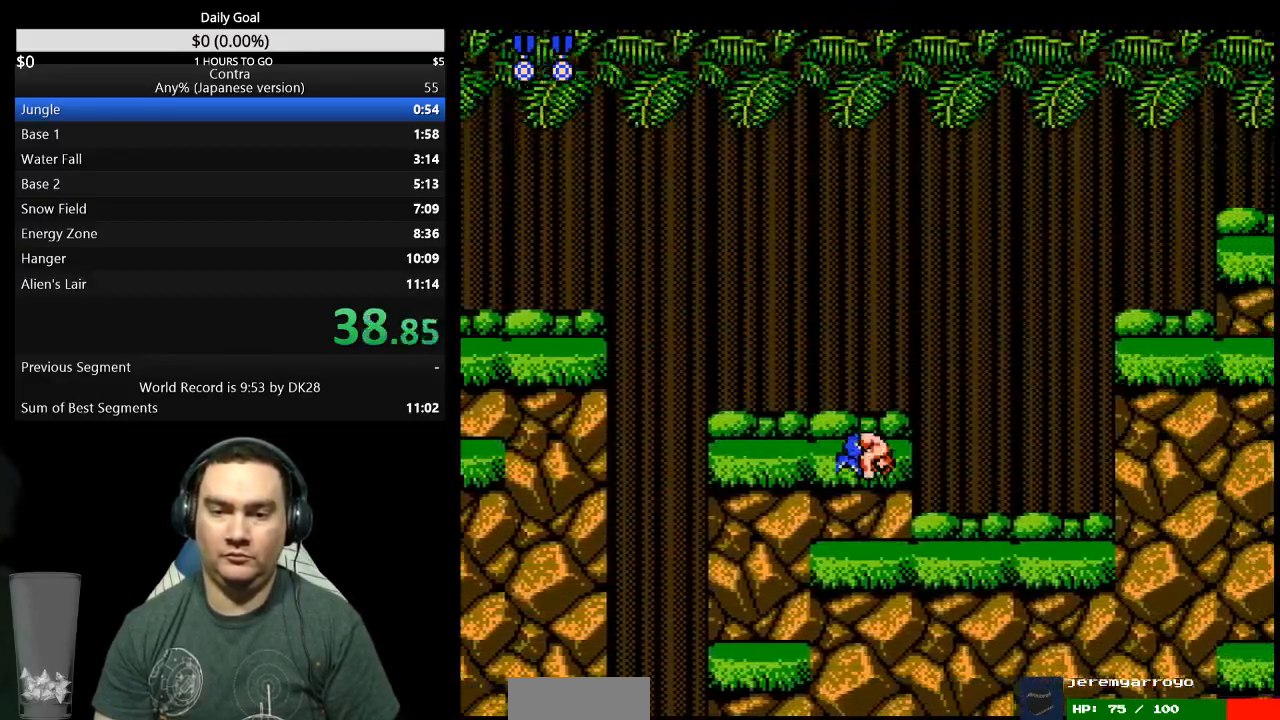
{"buttons": ["DPAD_RIGHT"], "events": []}
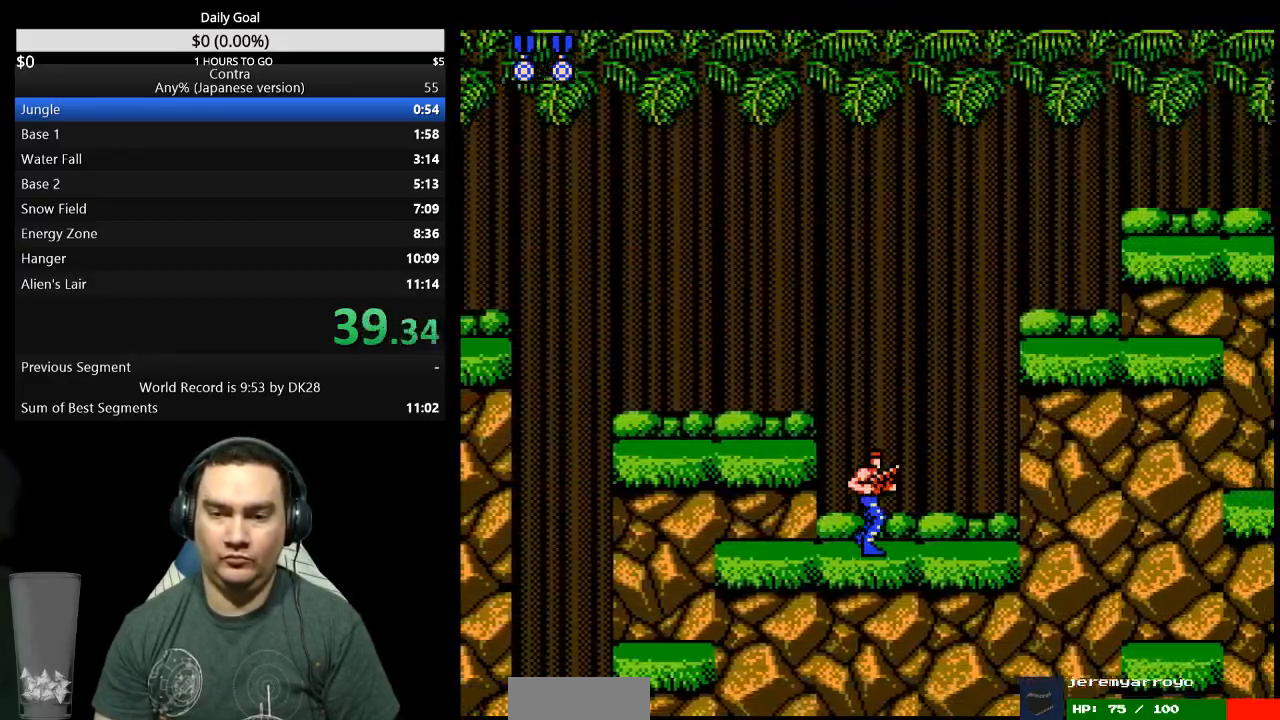
{"buttons": ["DPAD_RIGHT"], "events": [[300, "A", "down"], [367, "A", "up"]]}
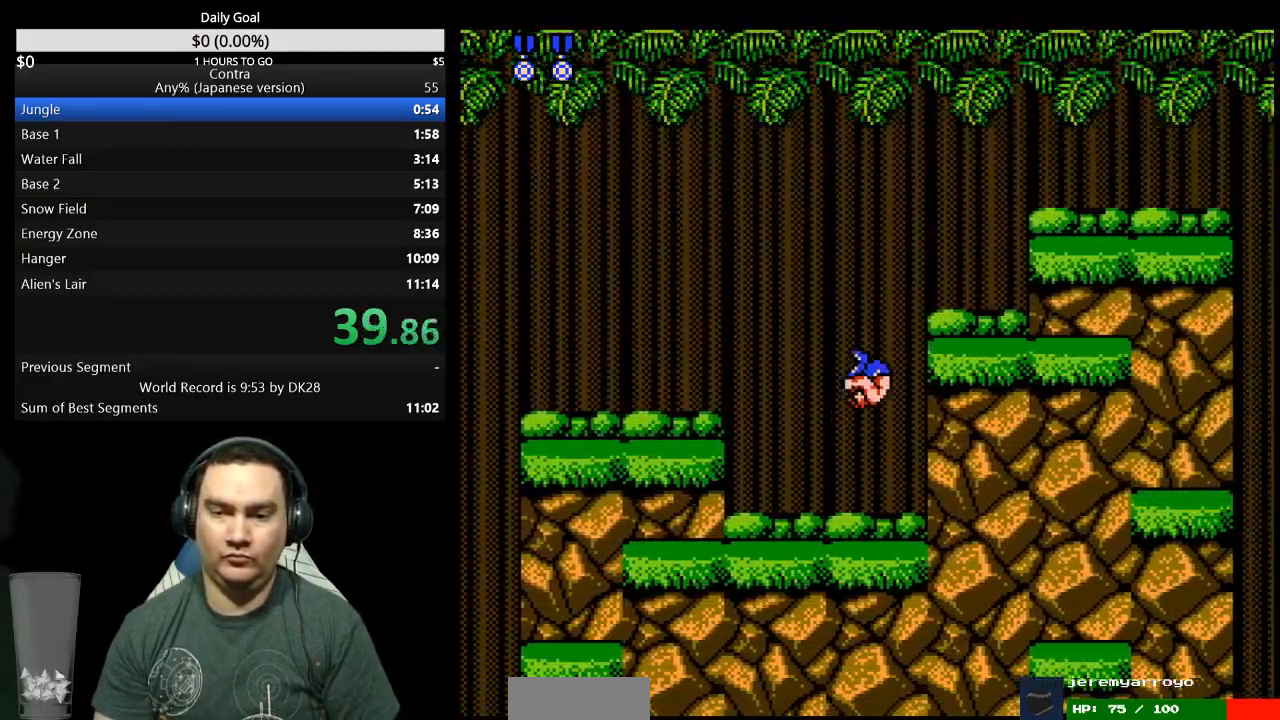
{"buttons": ["DPAD_RIGHT"], "events": []}
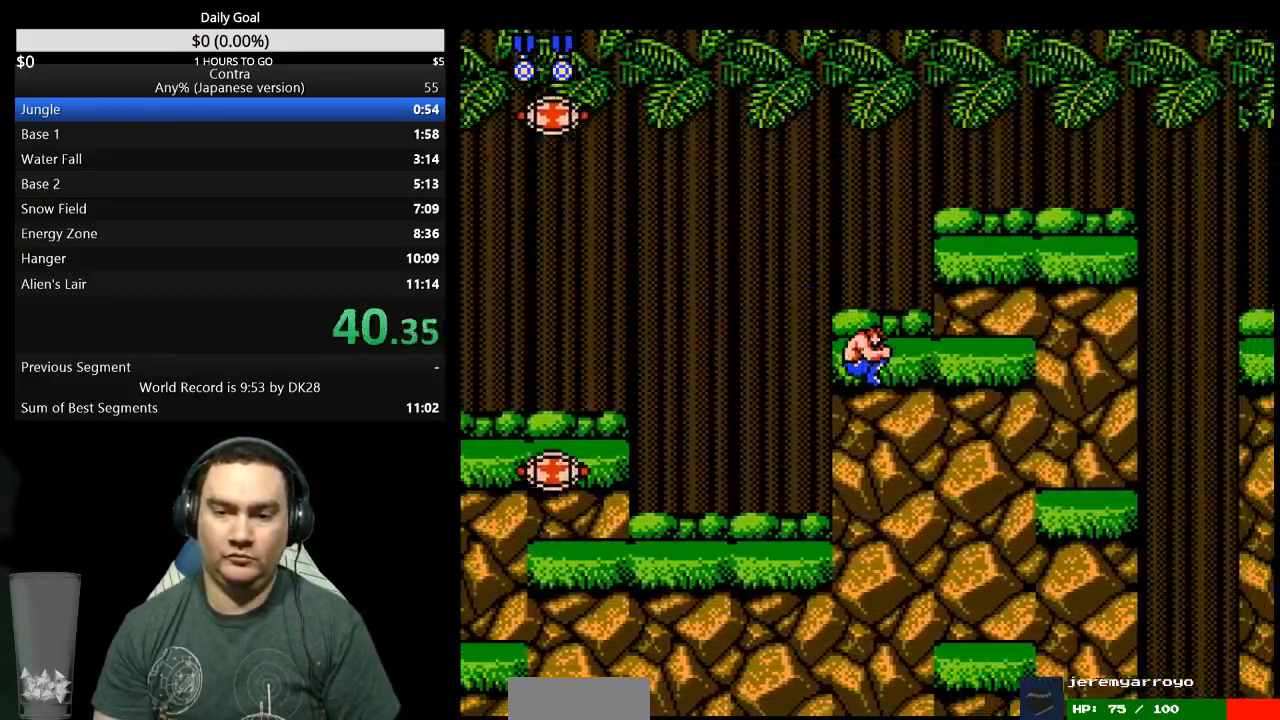
{"buttons": ["A", "DPAD_RIGHT"], "events": [[467, "A", "down"]]}
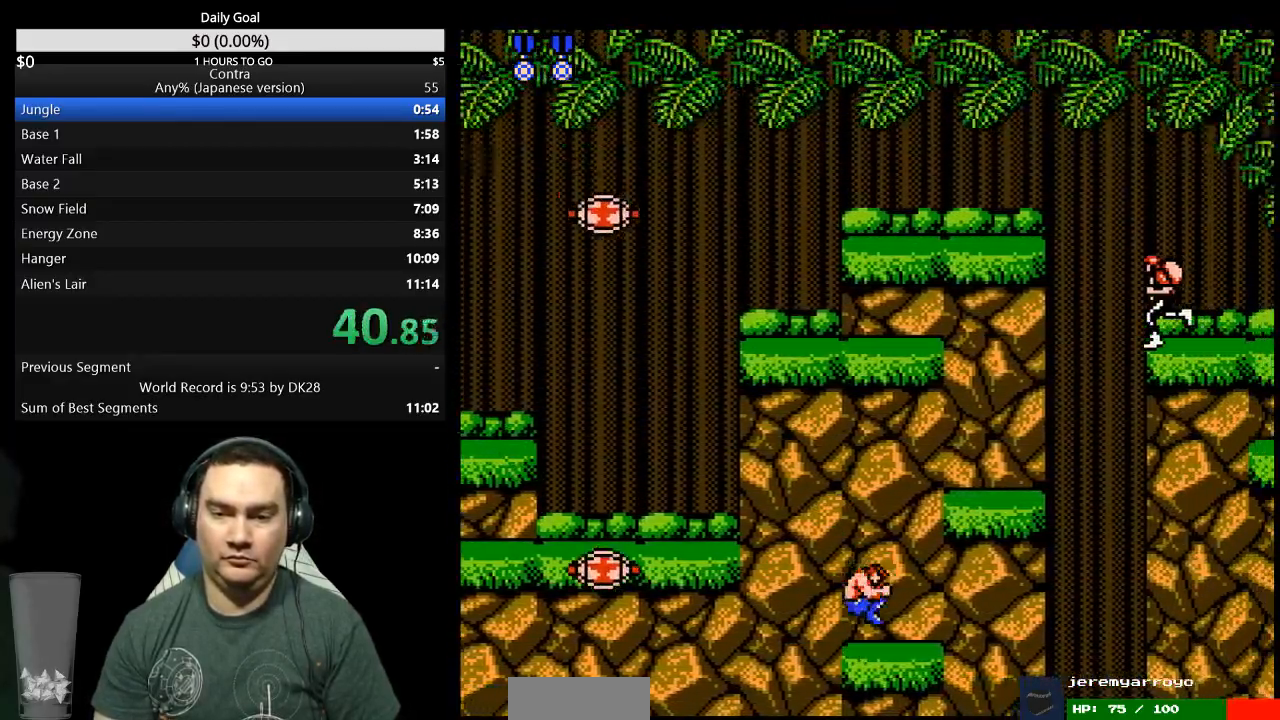
{"buttons": ["DPAD_RIGHT"], "events": [[100, "A", "up"]]}
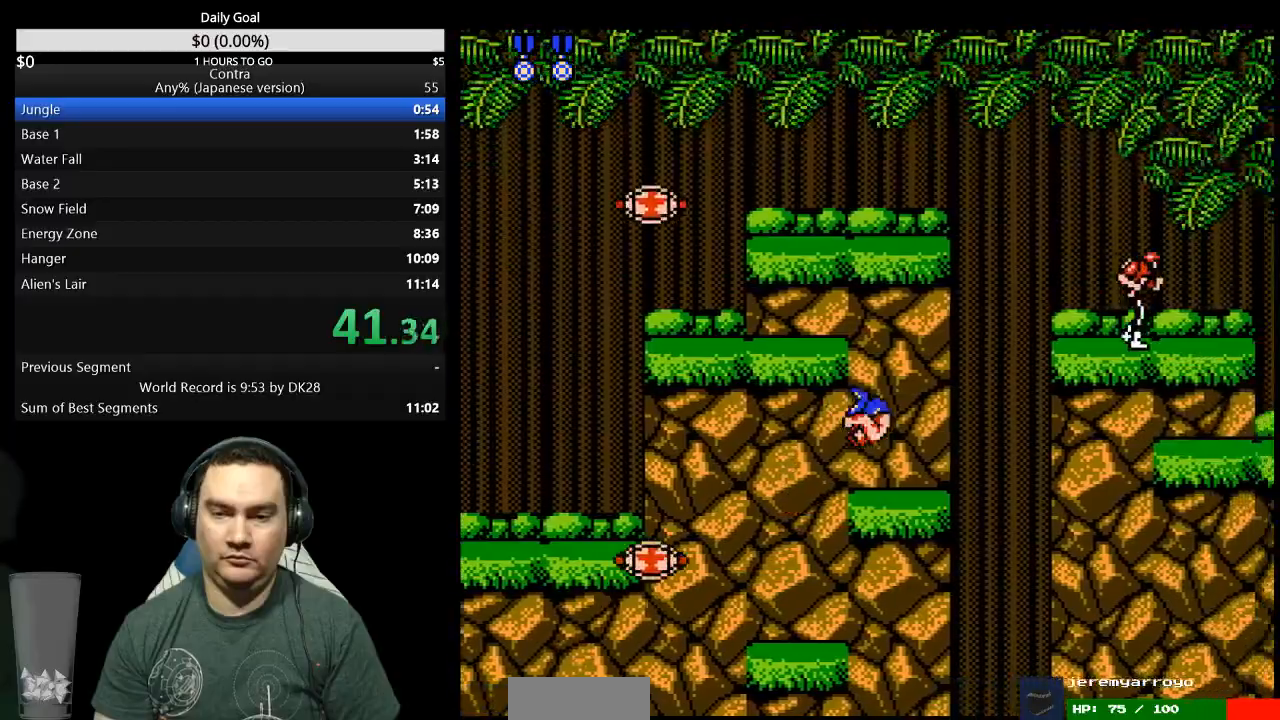
{"buttons": ["DPAD_RIGHT"], "events": [[333, "A", "down"], [400, "A", "up"]]}
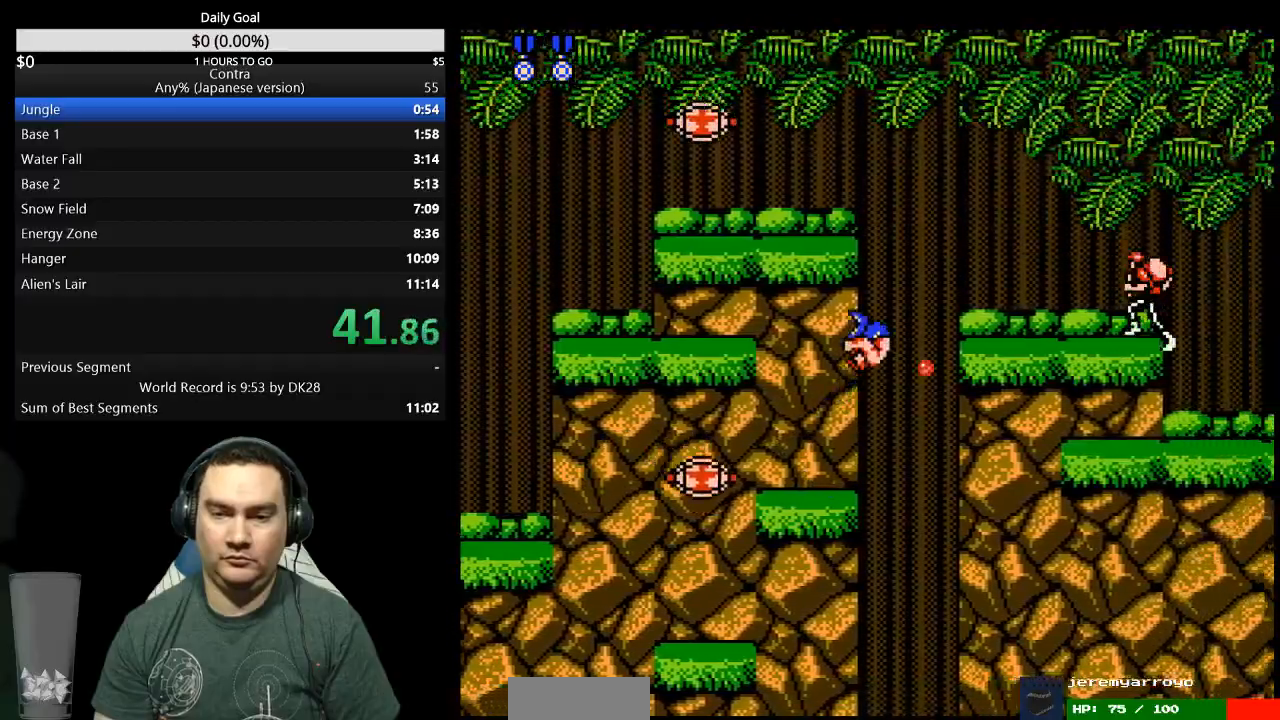
{"buttons": ["DPAD_RIGHT"], "events": [[100, "A", "down"], [100, "DPAD_DOWN", "down"], [133, "DPAD_RIGHT", "up"], [167, "A", "up"], [333, "DPAD_DOWN", "up"], [400, "DPAD_RIGHT", "down"], [433, "DPAD_UP", "down"], [467, "DPAD_UP", "up"]]}
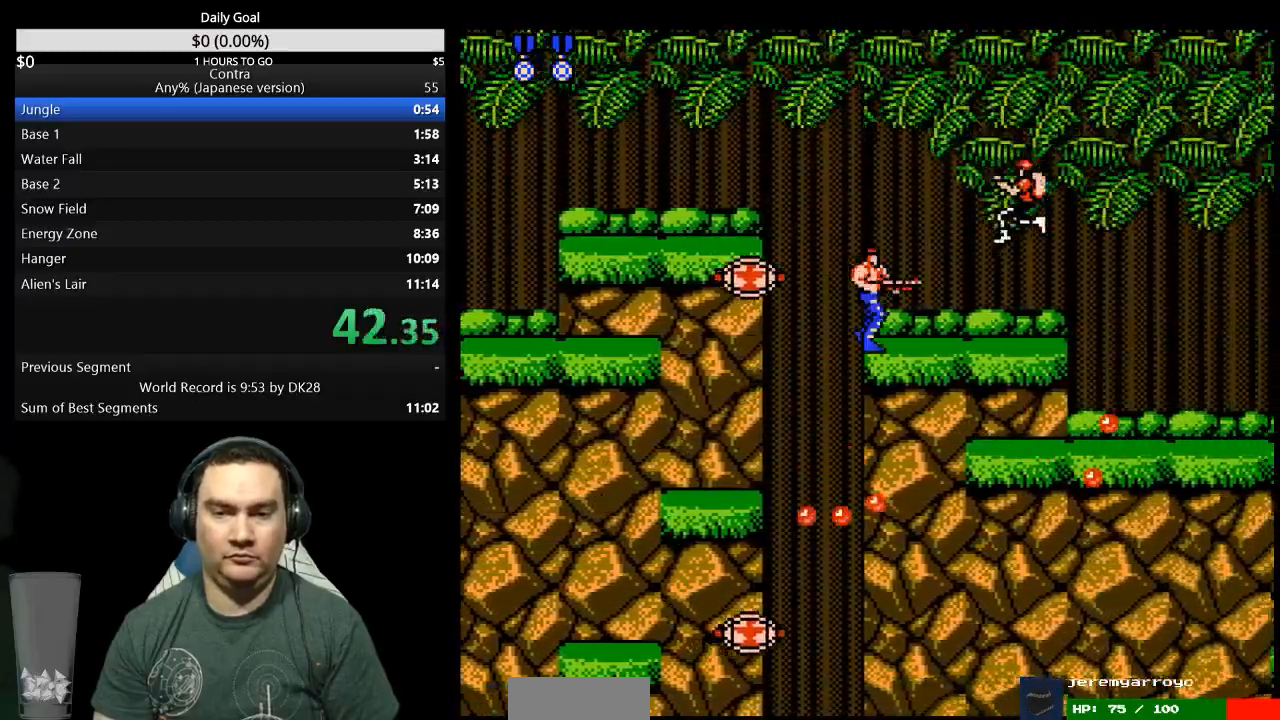
{"buttons": ["DPAD_RIGHT"], "events": []}
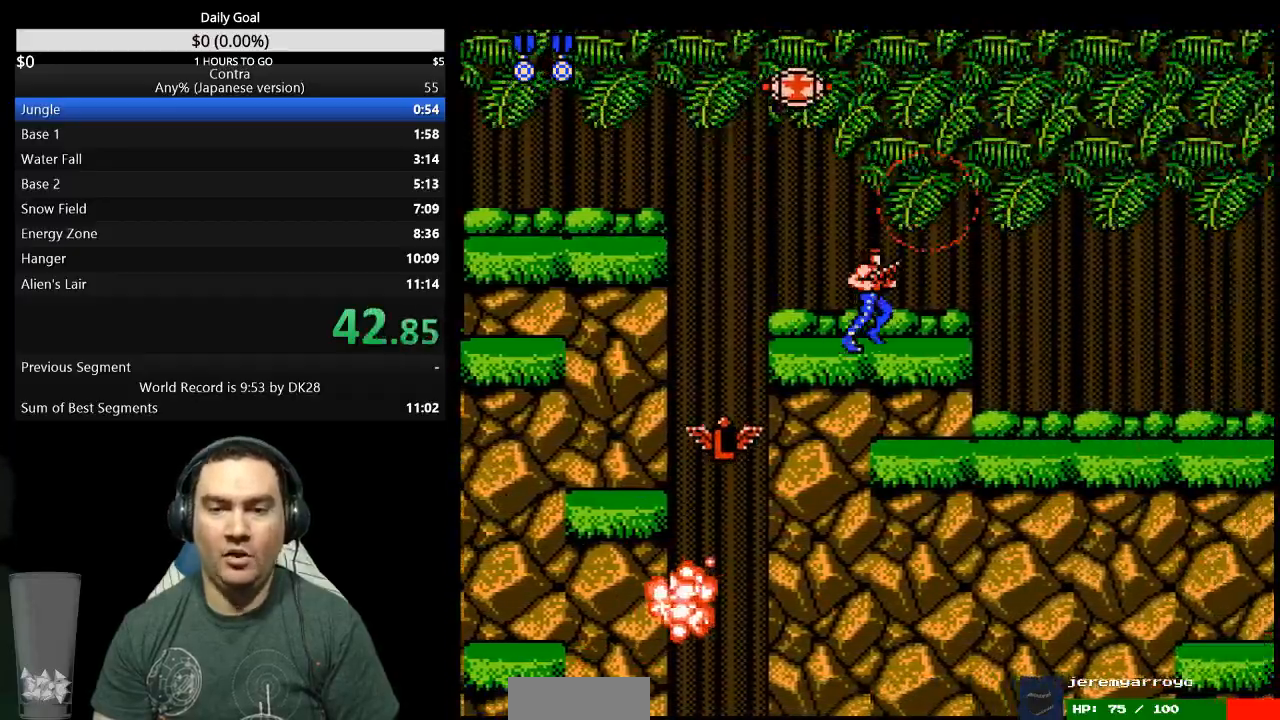
{"buttons": ["DPAD_DOWN", "DPAD_RIGHT"], "events": [[100, "A", "down"], [267, "DPAD_DOWN", "down"], [300, "A", "up"]]}